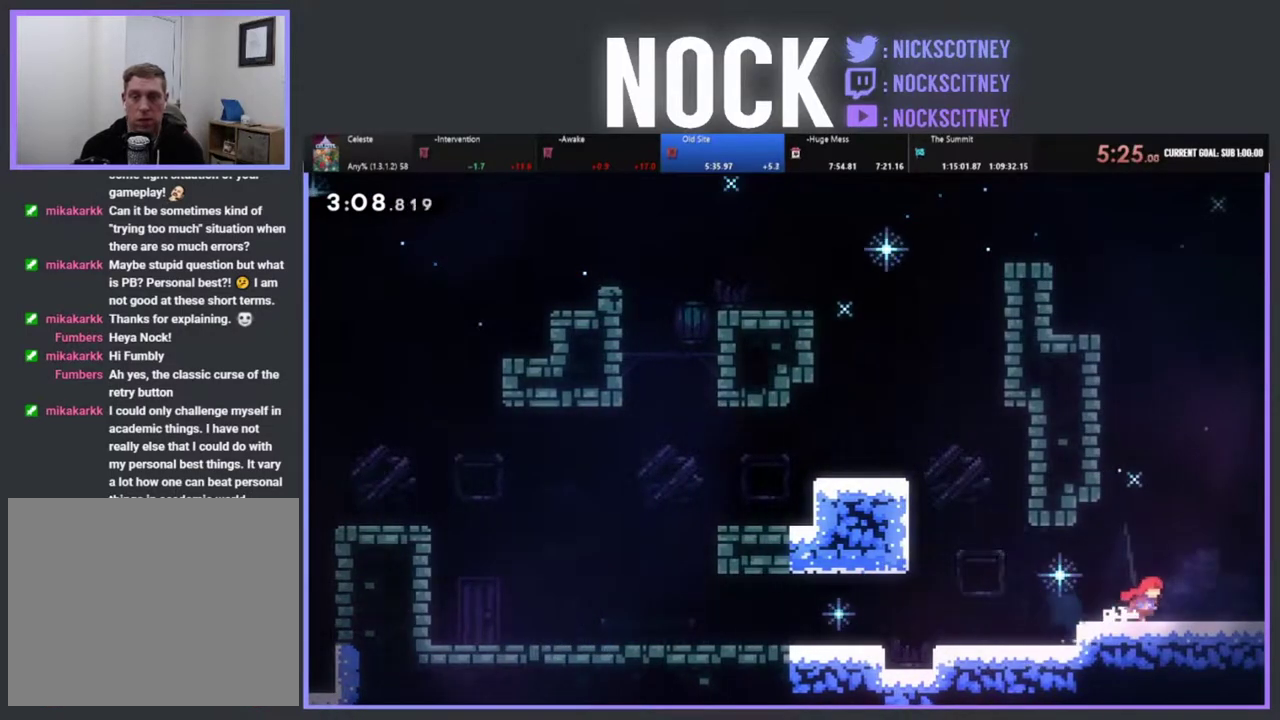
Gameplay with a controller (PlayStation layout); each line is a JSON object with the inputs held at the frame after it. "events" lists button and stick changes between this image and that frame as [ms after this image, input, new state], when the widget could be followed in between. Not read: R1 R3 right_stick.
{"buttons": ["R2"], "left_stick": "center", "events": [[33, "CIRCLE", "down"], [50, "DPAD_DOWN", "down"], [167, "CIRCLE", "up"], [233, "CROSS", "down"], [300, "DPAD_DOWN", "up"], [367, "CROSS", "up"], [500, "DPAD_RIGHT", "up"]]}
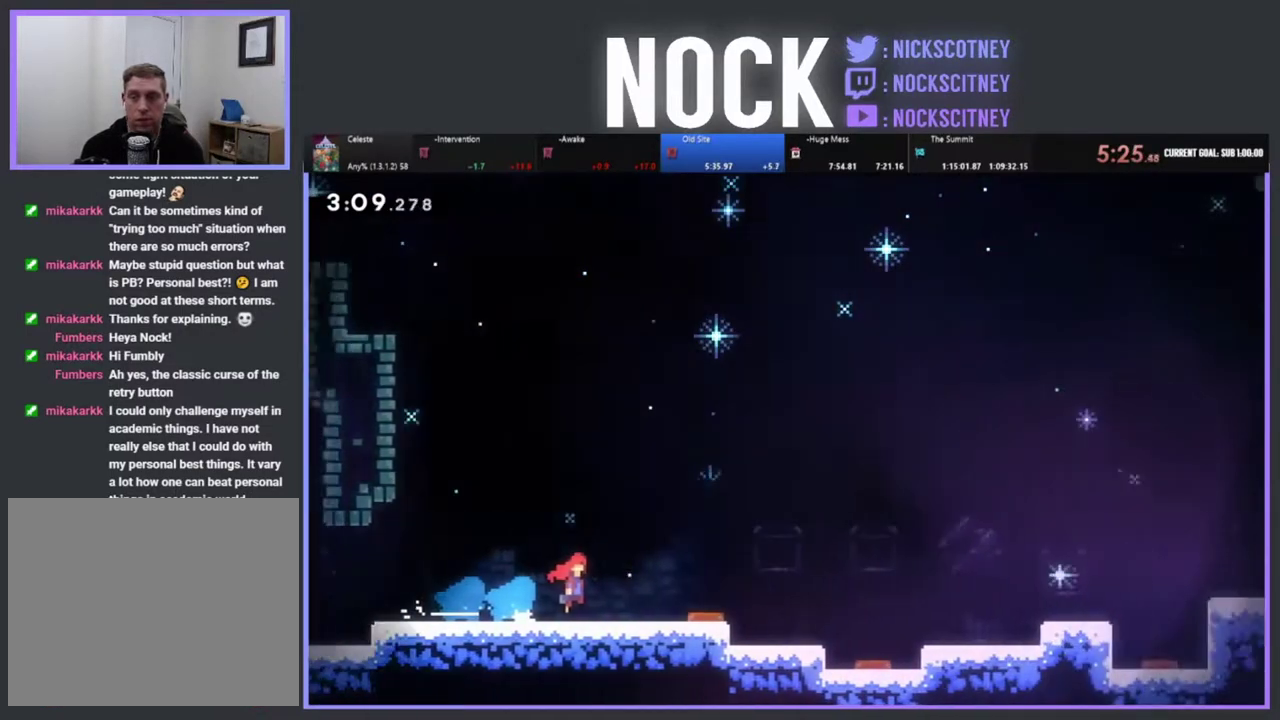
{"buttons": ["R2", "DPAD_RIGHT"], "left_stick": "center", "events": [[117, "DPAD_RIGHT", "down"]]}
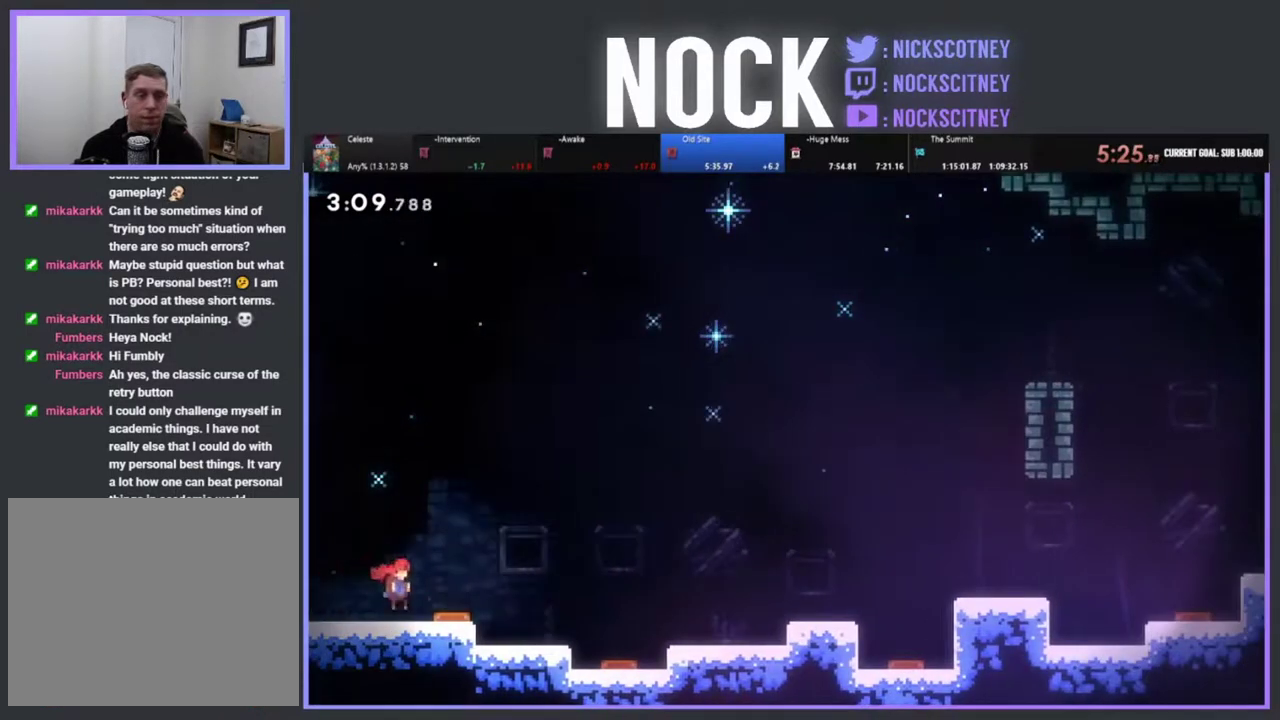
{"buttons": ["R2", "DPAD_RIGHT"], "left_stick": "center", "events": [[50, "CIRCLE", "down"], [333, "CIRCLE", "up"]]}
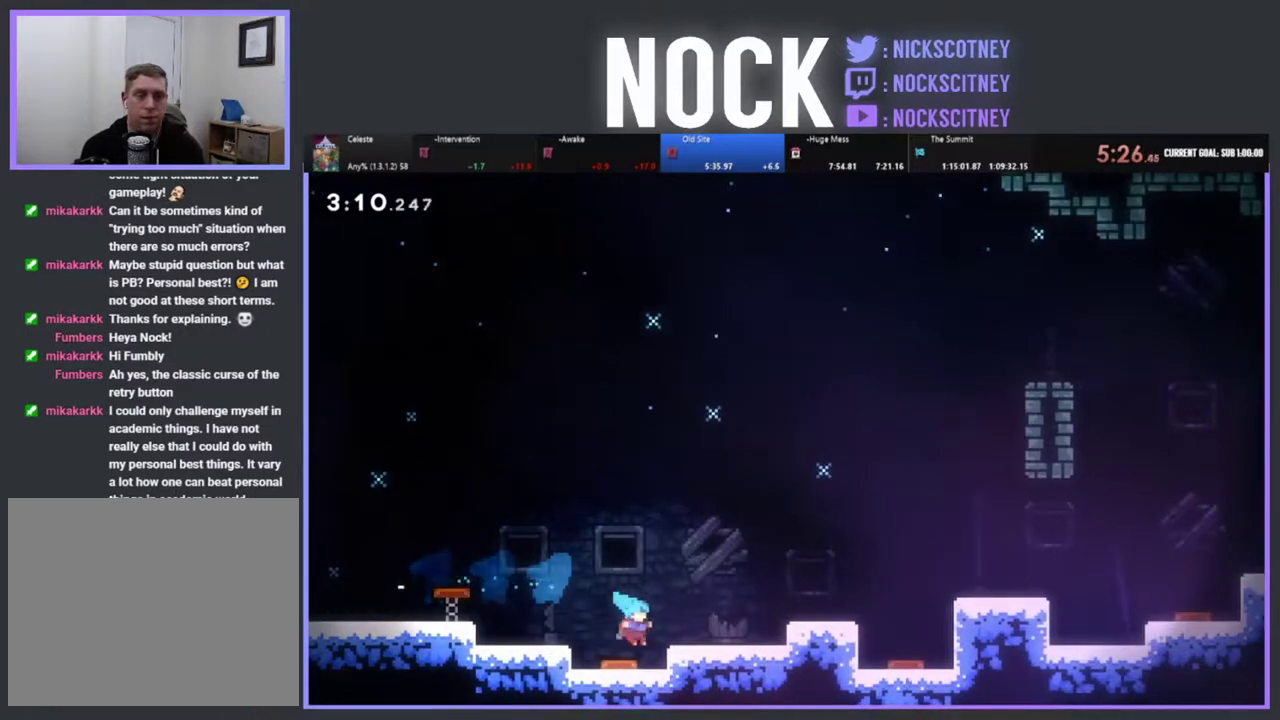
{"buttons": ["CROSS", "R2", "DPAD_RIGHT"], "left_stick": "center", "events": [[150, "CROSS", "down"]]}
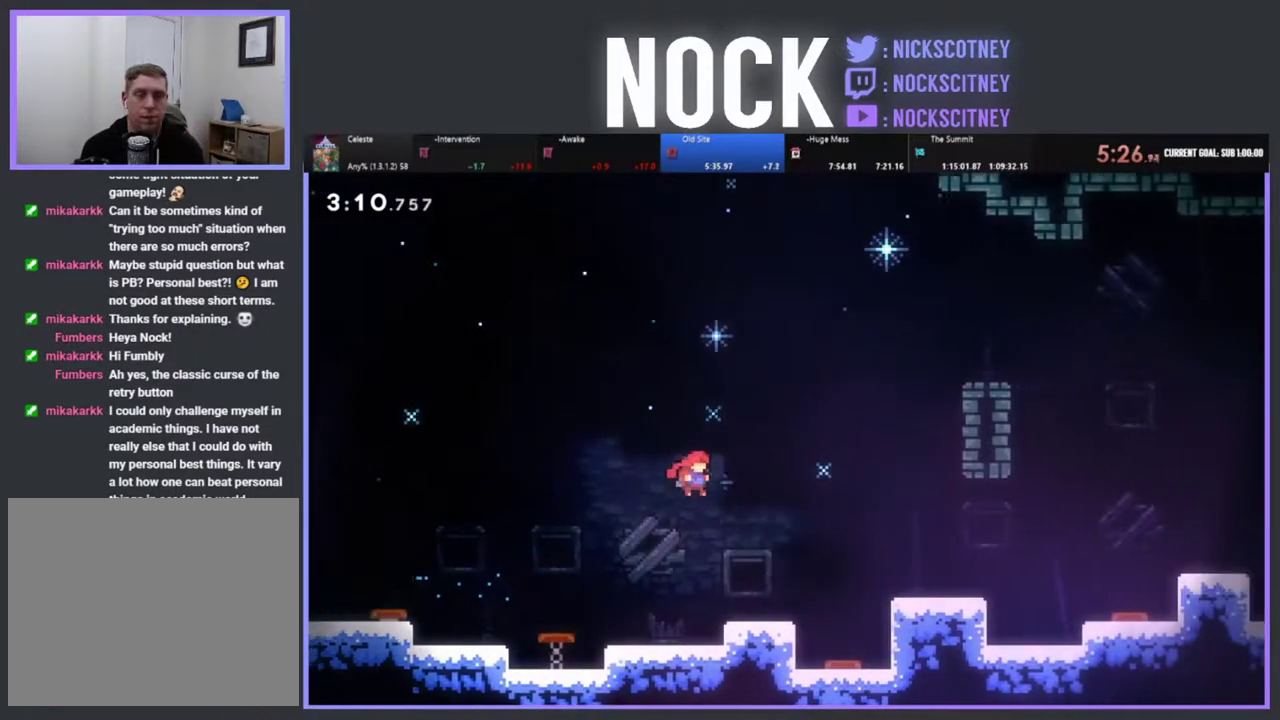
{"buttons": ["CROSS", "R2", "DPAD_RIGHT"], "left_stick": "center", "events": [[17, "CROSS", "up"], [183, "DPAD_RIGHT", "up"], [317, "DPAD_RIGHT", "down"], [383, "CROSS", "down"]]}
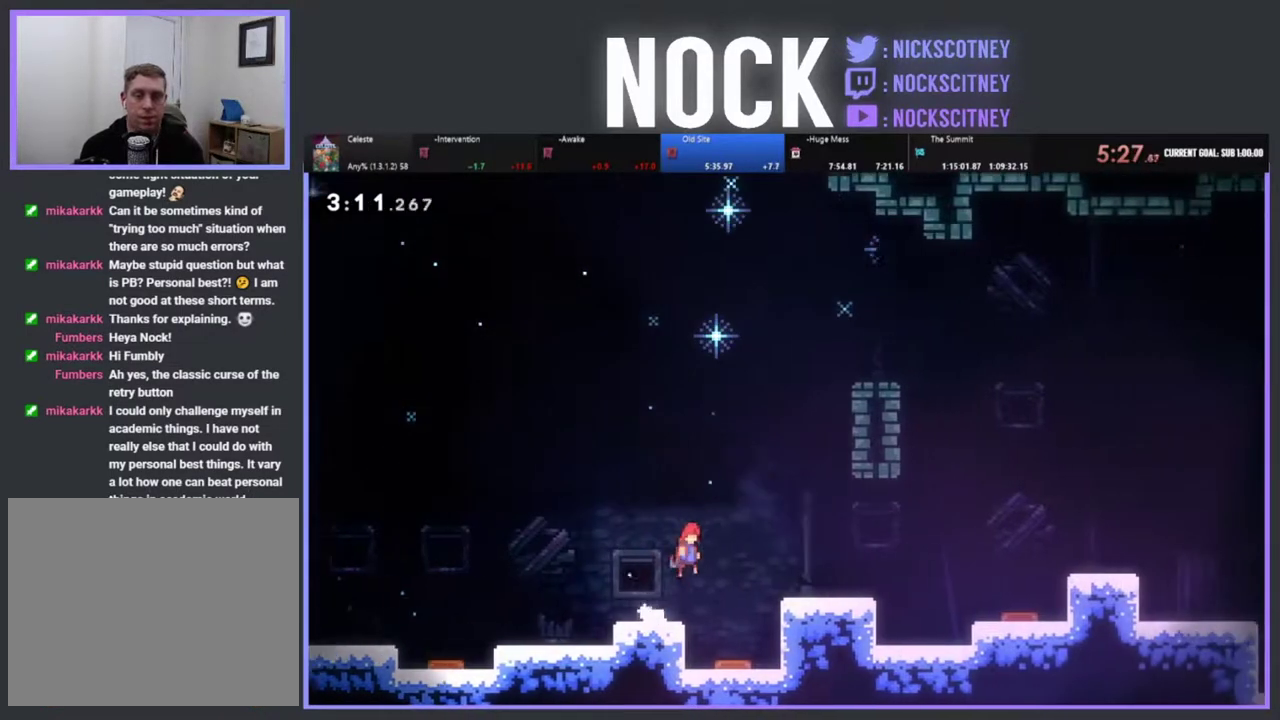
{"buttons": ["CROSS", "R2", "DPAD_RIGHT"], "left_stick": "center", "events": [[50, "CROSS", "up"], [267, "DPAD_DOWN", "down"], [317, "CIRCLE", "down"], [400, "CIRCLE", "up"], [483, "CROSS", "down"], [500, "DPAD_DOWN", "up"]]}
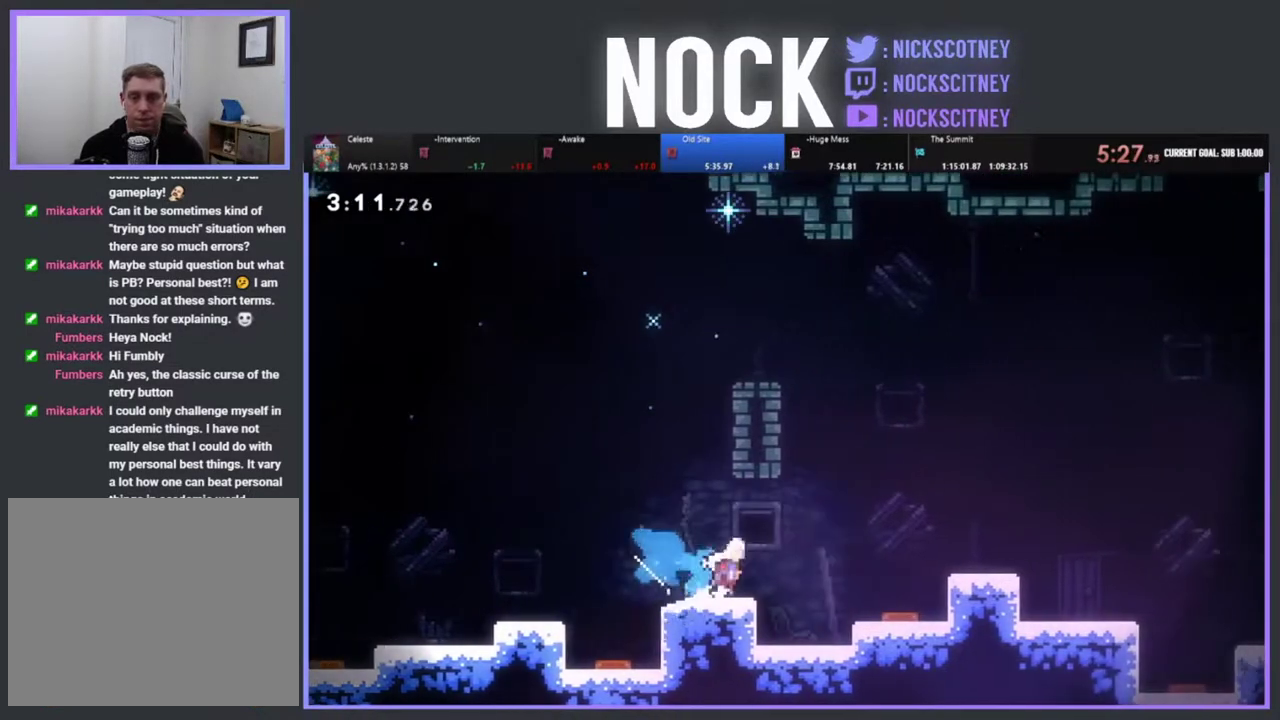
{"buttons": ["R2", "DPAD_RIGHT"], "left_stick": "center", "events": [[183, "CROSS", "up"], [317, "CIRCLE", "down"], [433, "CIRCLE", "up"]]}
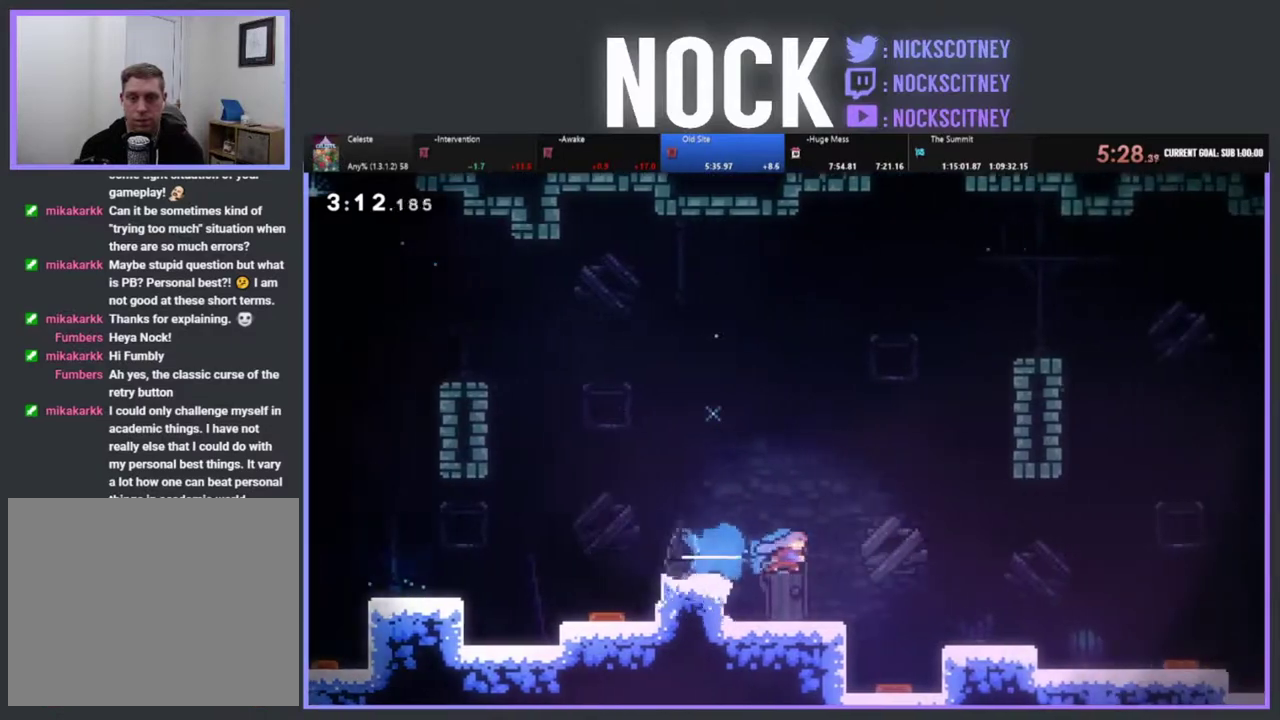
{"buttons": ["R2", "DPAD_RIGHT"], "left_stick": "center", "events": [[17, "CROSS", "down"], [200, "CROSS", "up"]]}
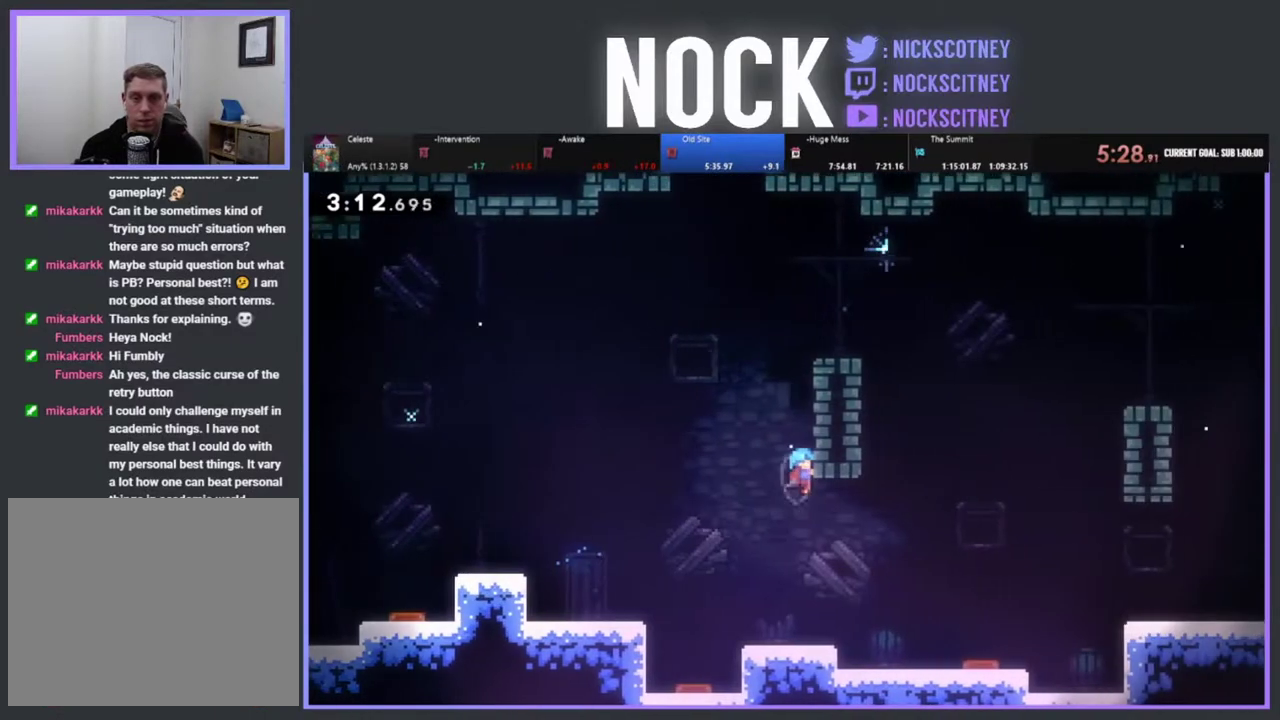
{"buttons": ["DPAD_DOWN", "DPAD_RIGHT"], "left_stick": "center", "events": [[233, "R2", "up"], [433, "DPAD_DOWN", "down"]]}
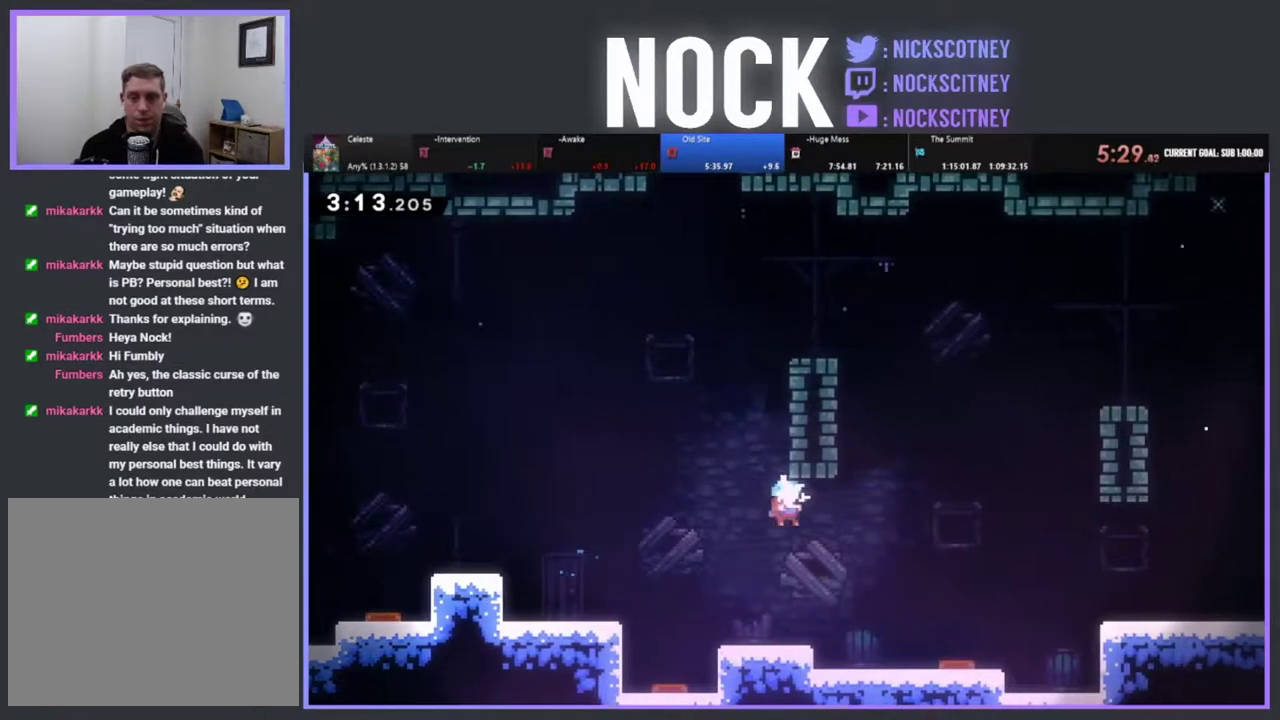
{"buttons": ["CROSS", "R2", "DPAD_RIGHT"], "left_stick": "center", "events": [[133, "DPAD_DOWN", "up"], [217, "R2", "down"], [450, "CROSS", "down"]]}
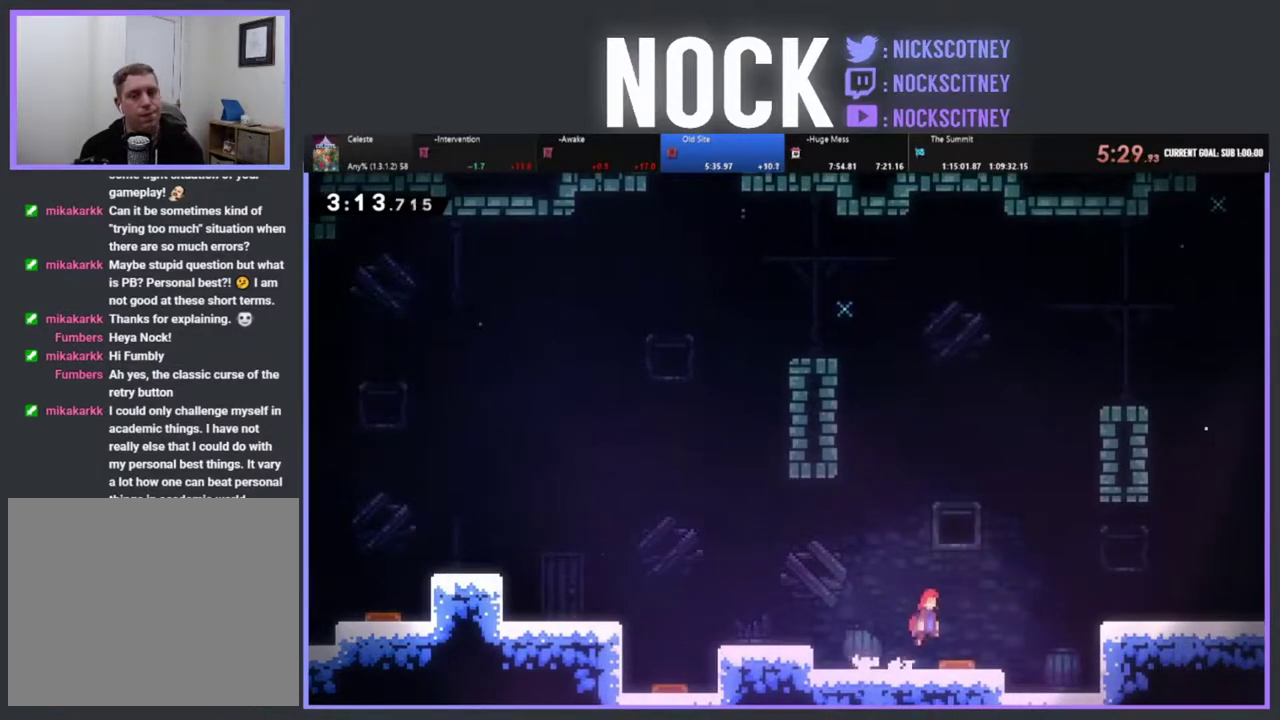
{"buttons": ["DPAD_RIGHT"], "left_stick": "center", "events": [[183, "CROSS", "up"], [283, "CIRCLE", "down"], [433, "CIRCLE", "up"], [500, "R2", "up"]]}
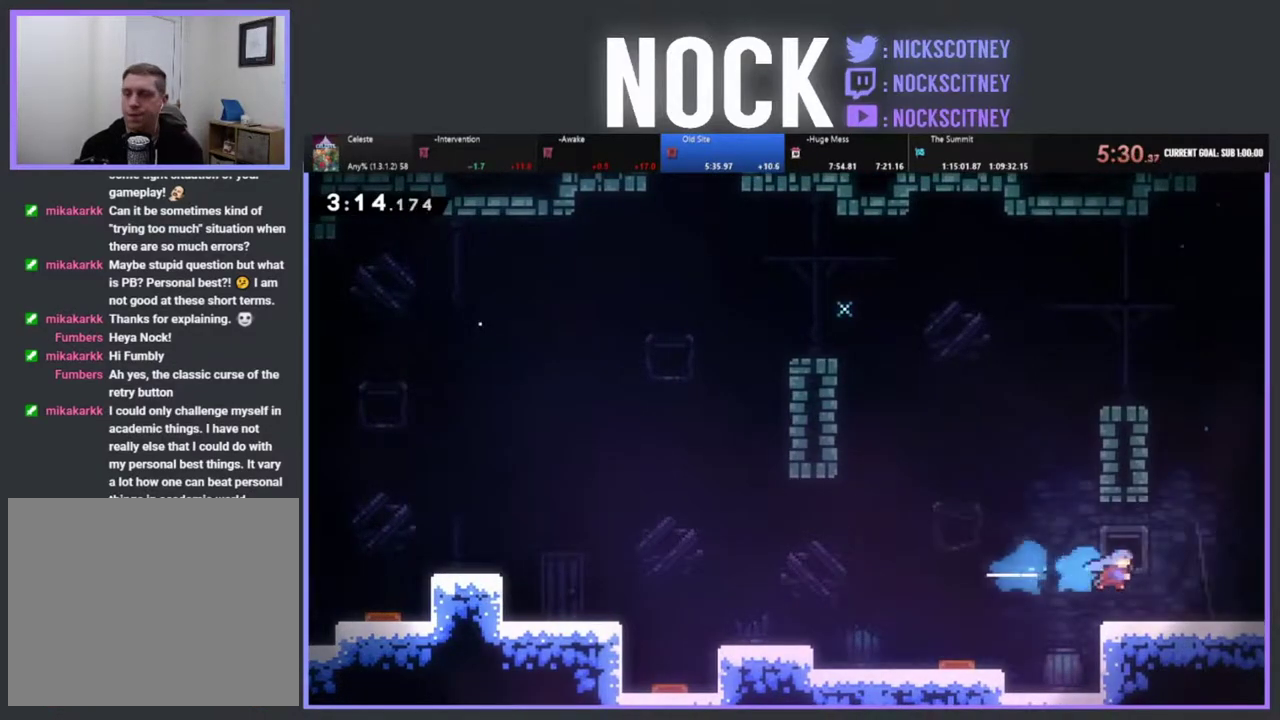
{"buttons": ["CROSS", "R2", "DPAD_RIGHT"], "left_stick": "center", "events": [[83, "DPAD_RIGHT", "up"], [233, "DPAD_RIGHT", "down"], [267, "R2", "down"], [367, "CROSS", "down"]]}
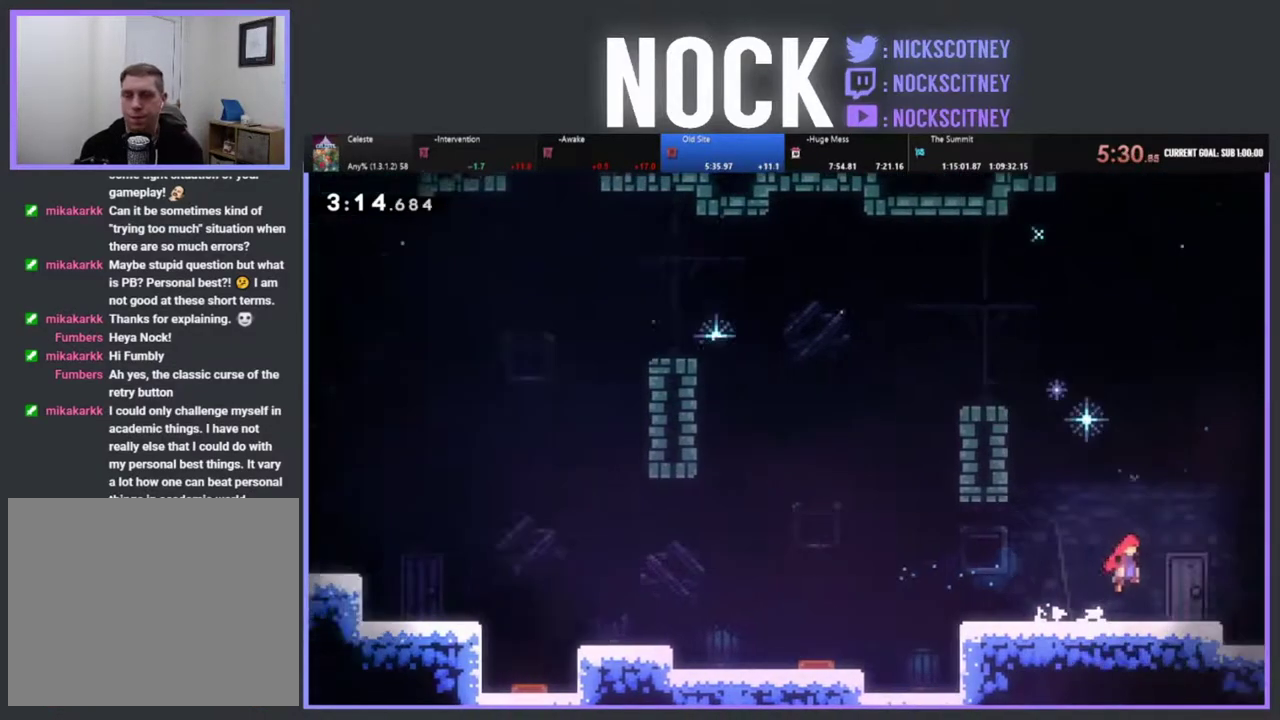
{"buttons": ["DPAD_RIGHT"], "left_stick": "center", "events": [[33, "CROSS", "up"], [83, "CIRCLE", "down"], [267, "CIRCLE", "up"], [450, "R2", "up"]]}
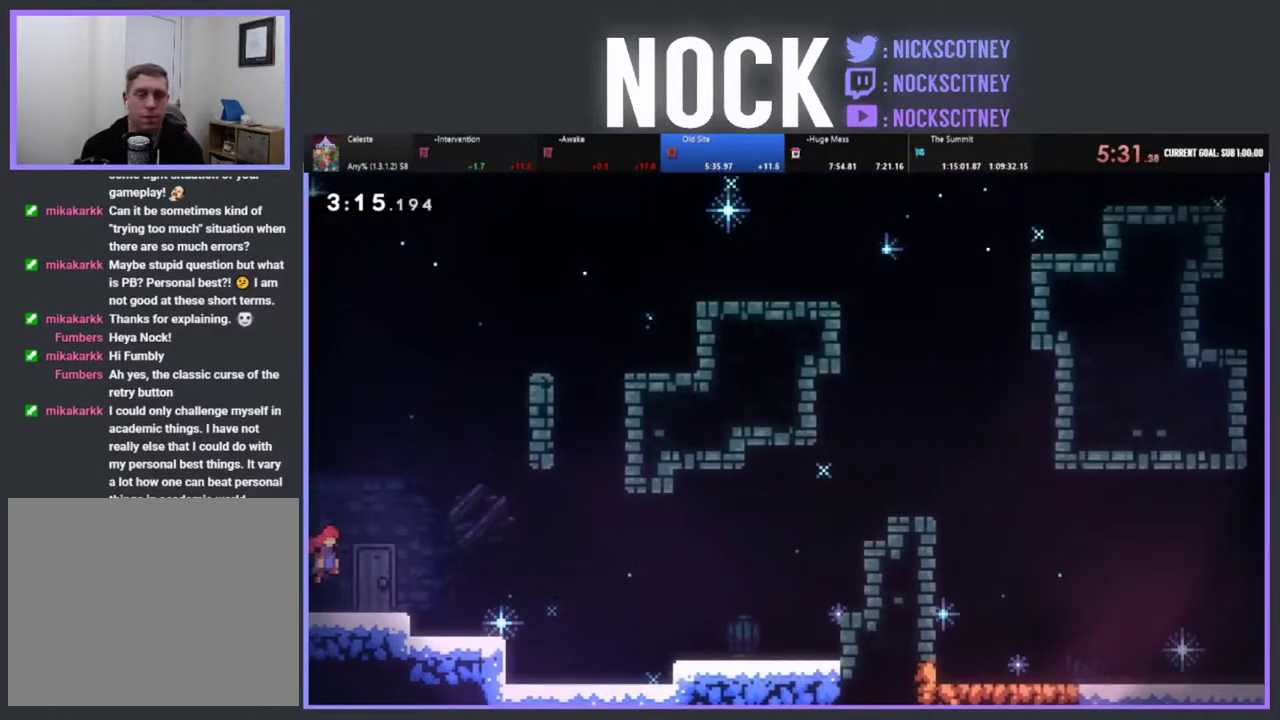
{"buttons": ["CROSS", "R2", "DPAD_RIGHT"], "left_stick": "center", "events": [[117, "R2", "down"], [233, "DPAD_DOWN", "down"], [367, "CROSS", "down"], [367, "DPAD_DOWN", "up"]]}
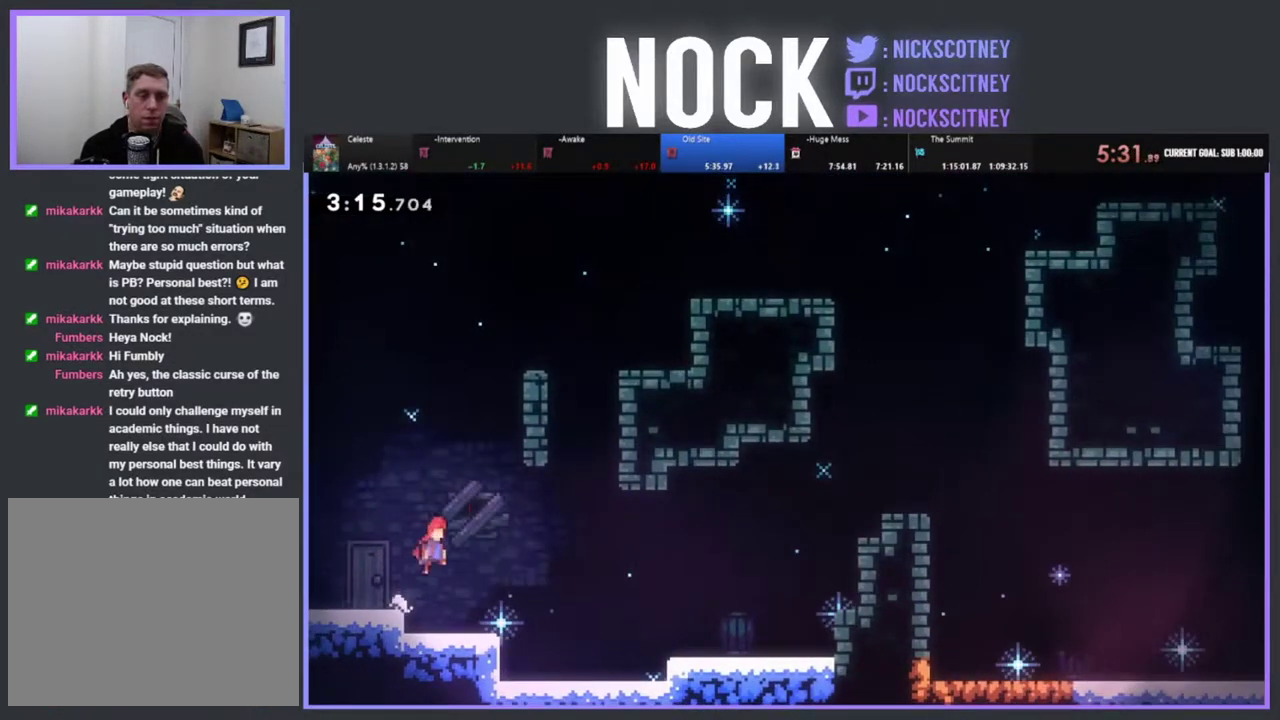
{"buttons": ["CIRCLE", "R2", "DPAD_RIGHT"], "left_stick": "center", "events": [[383, "CROSS", "up"], [483, "CIRCLE", "down"]]}
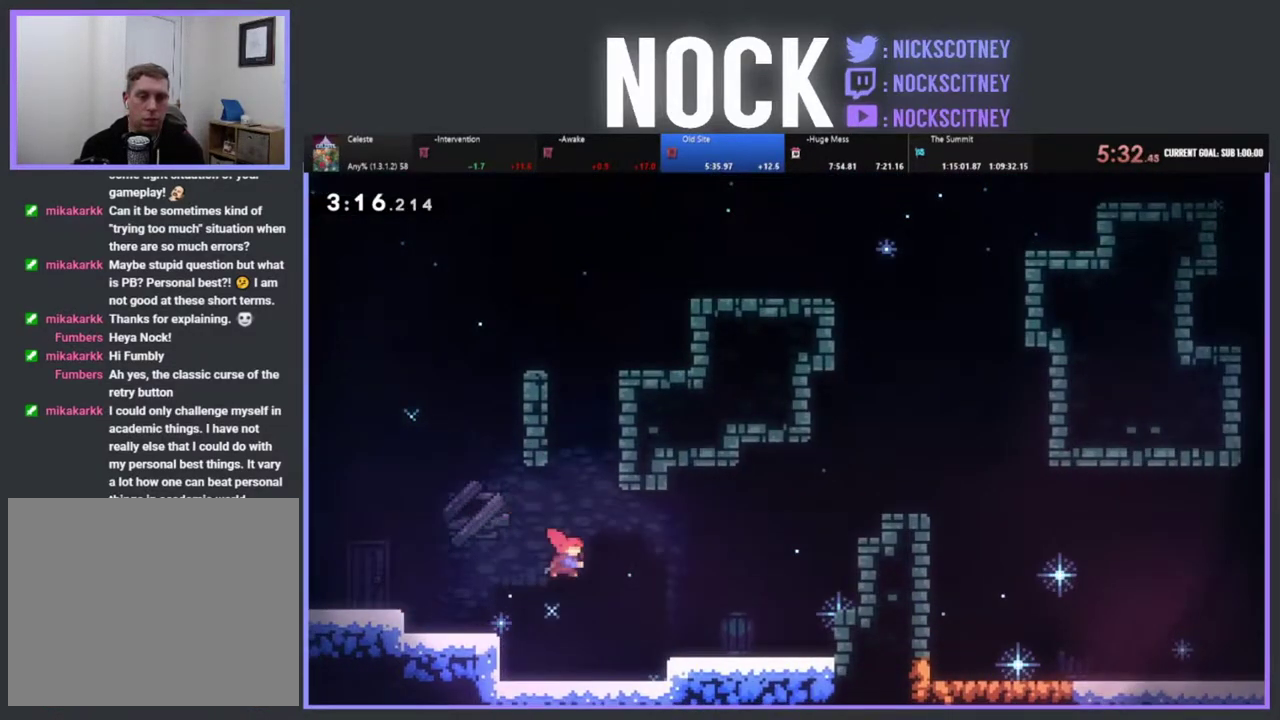
{"buttons": ["CROSS", "R2", "DPAD_RIGHT"], "left_stick": "center", "events": [[33, "DPAD_DOWN", "down"], [200, "CIRCLE", "up"], [217, "DPAD_DOWN", "up"], [450, "CROSS", "down"]]}
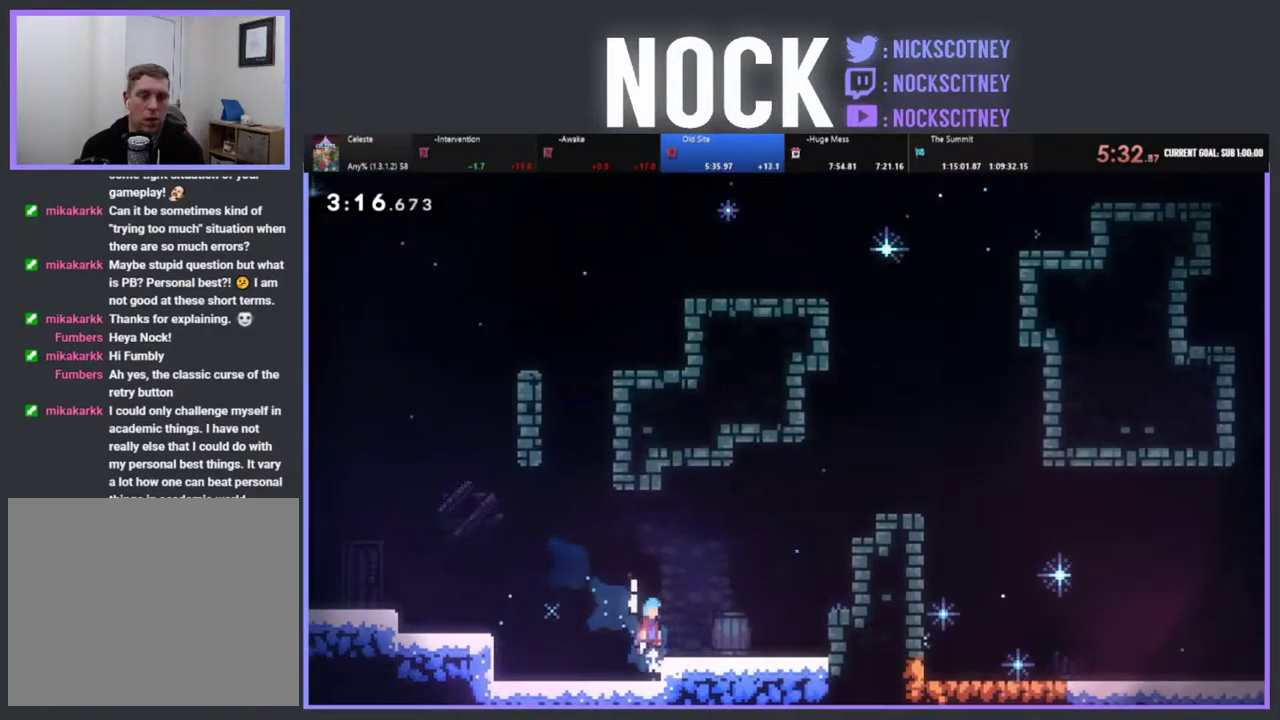
{"buttons": ["CIRCLE", "R2", "DPAD_UP", "DPAD_RIGHT"], "left_stick": "center", "events": [[333, "DPAD_UP", "down"], [350, "CROSS", "up"], [433, "CIRCLE", "down"]]}
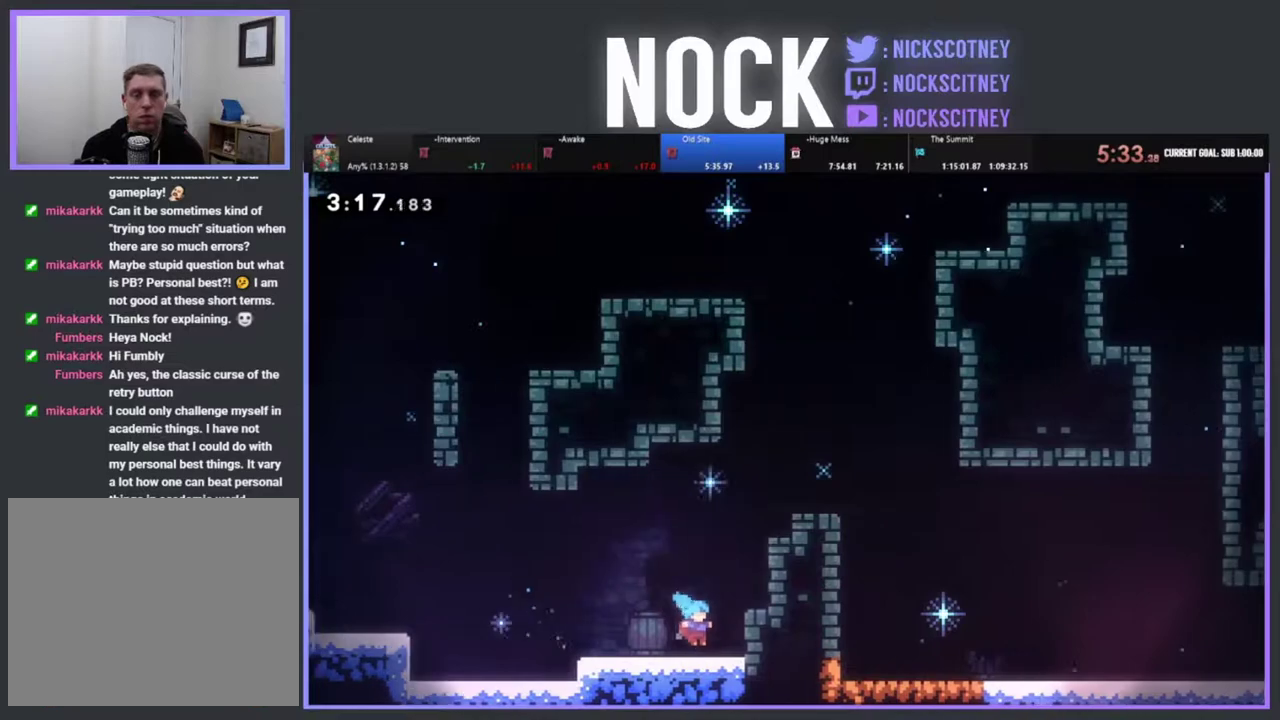
{"buttons": ["CROSS", "R2", "DPAD_UP", "DPAD_RIGHT"], "left_stick": "center", "events": [[117, "CIRCLE", "up"], [200, "CROSS", "down"], [400, "CROSS", "up"], [483, "CROSS", "down"]]}
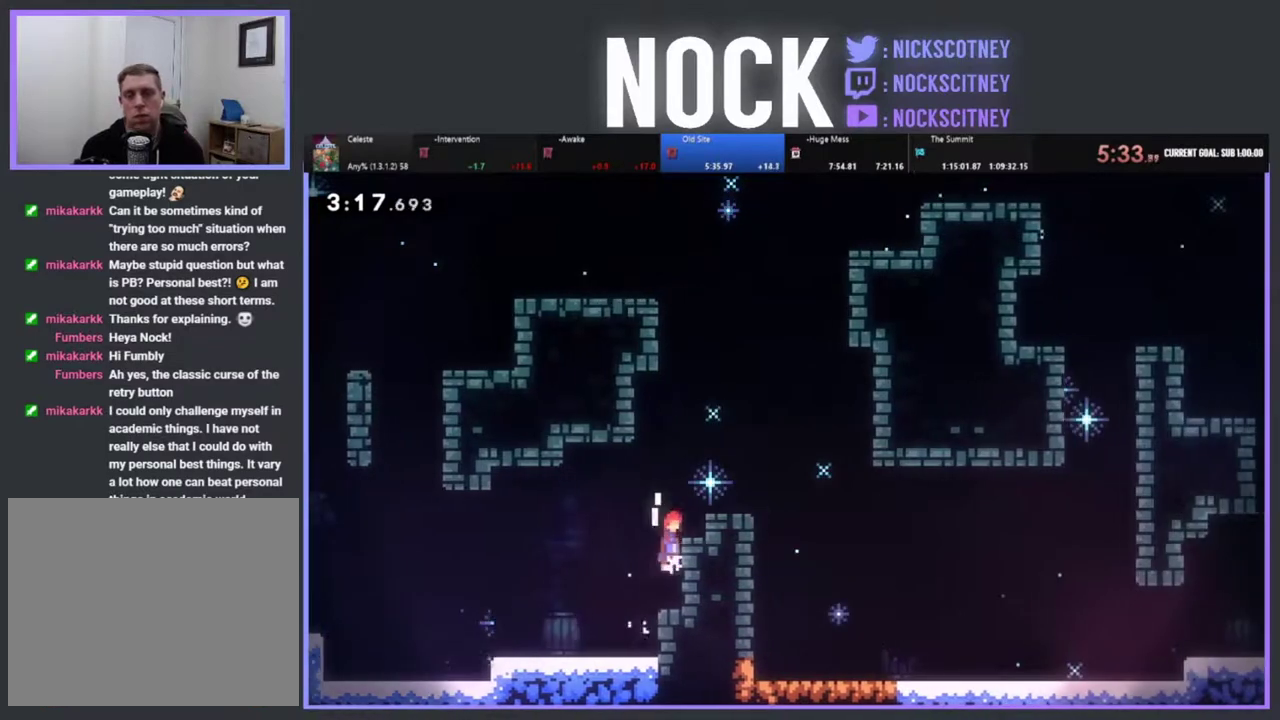
{"buttons": ["CROSS", "R2", "DPAD_RIGHT"], "left_stick": "center", "events": [[133, "CROSS", "up"], [183, "CROSS", "down"], [233, "DPAD_UP", "up"]]}
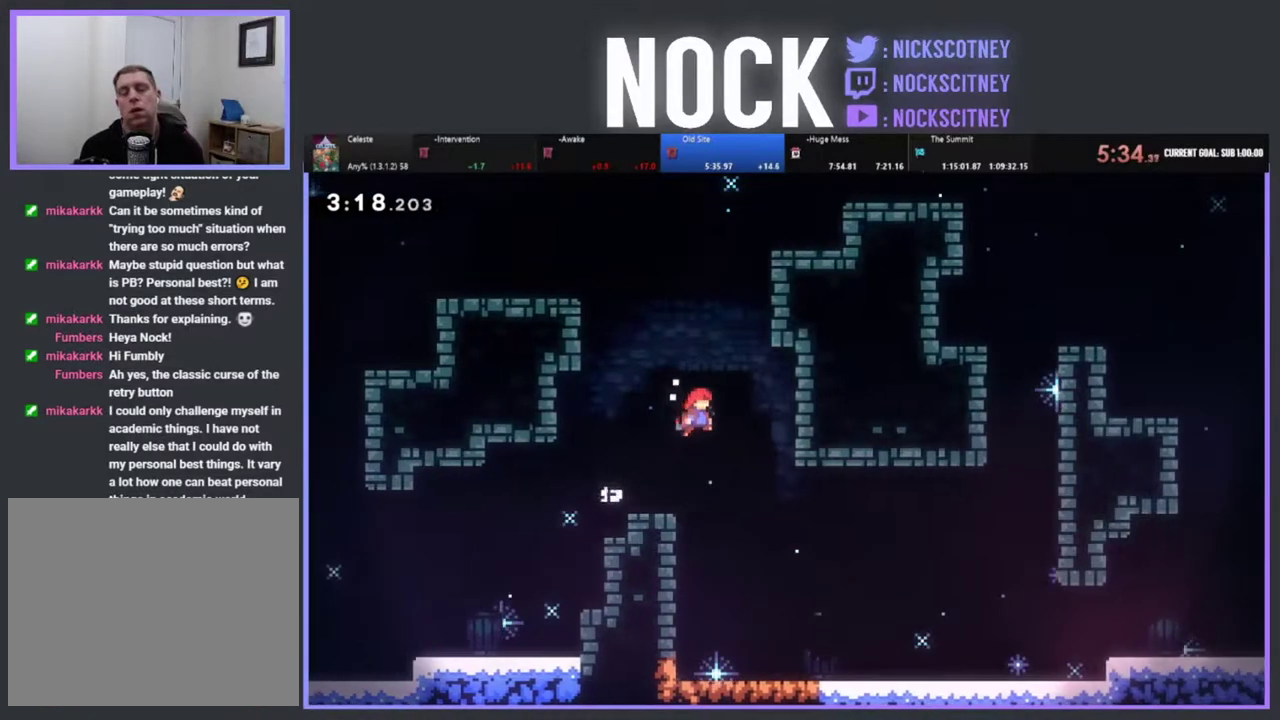
{"buttons": ["R2", "DPAD_RIGHT"], "left_stick": "center", "events": [[33, "R2", "up"], [50, "CROSS", "up"], [133, "R2", "down"]]}
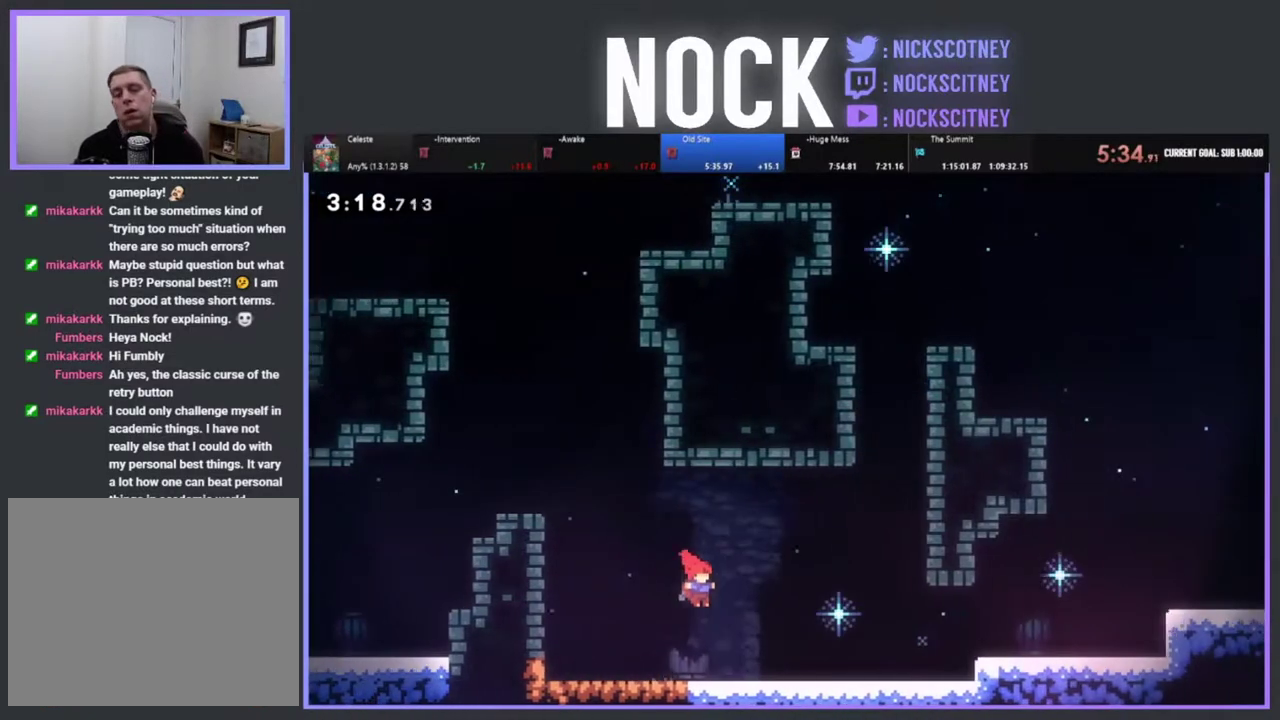
{"buttons": ["CIRCLE", "R2", "DPAD_DOWN", "DPAD_RIGHT"], "left_stick": "center", "events": [[167, "CROSS", "down"], [300, "CROSS", "up"], [450, "DPAD_DOWN", "down"], [500, "CIRCLE", "down"]]}
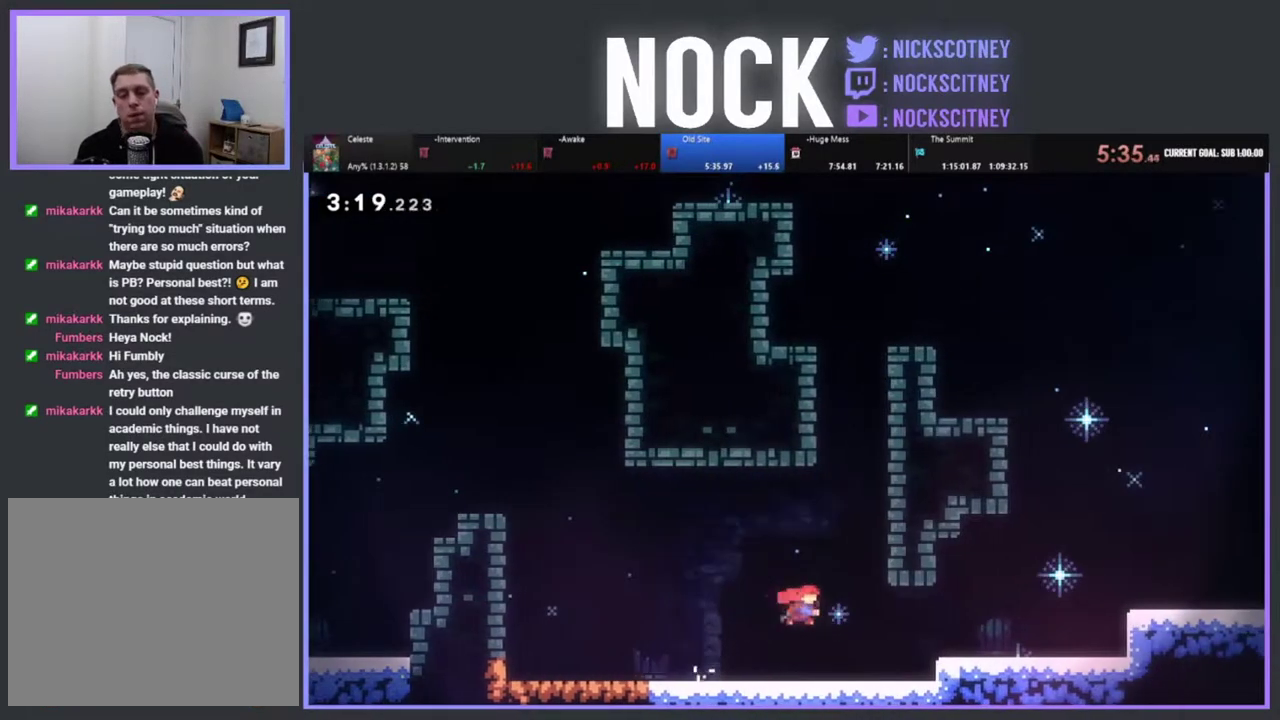
{"buttons": ["CROSS", "R2", "DPAD_RIGHT"], "left_stick": "center", "events": [[50, "CIRCLE", "up"], [183, "CROSS", "down"], [217, "DPAD_DOWN", "up"]]}
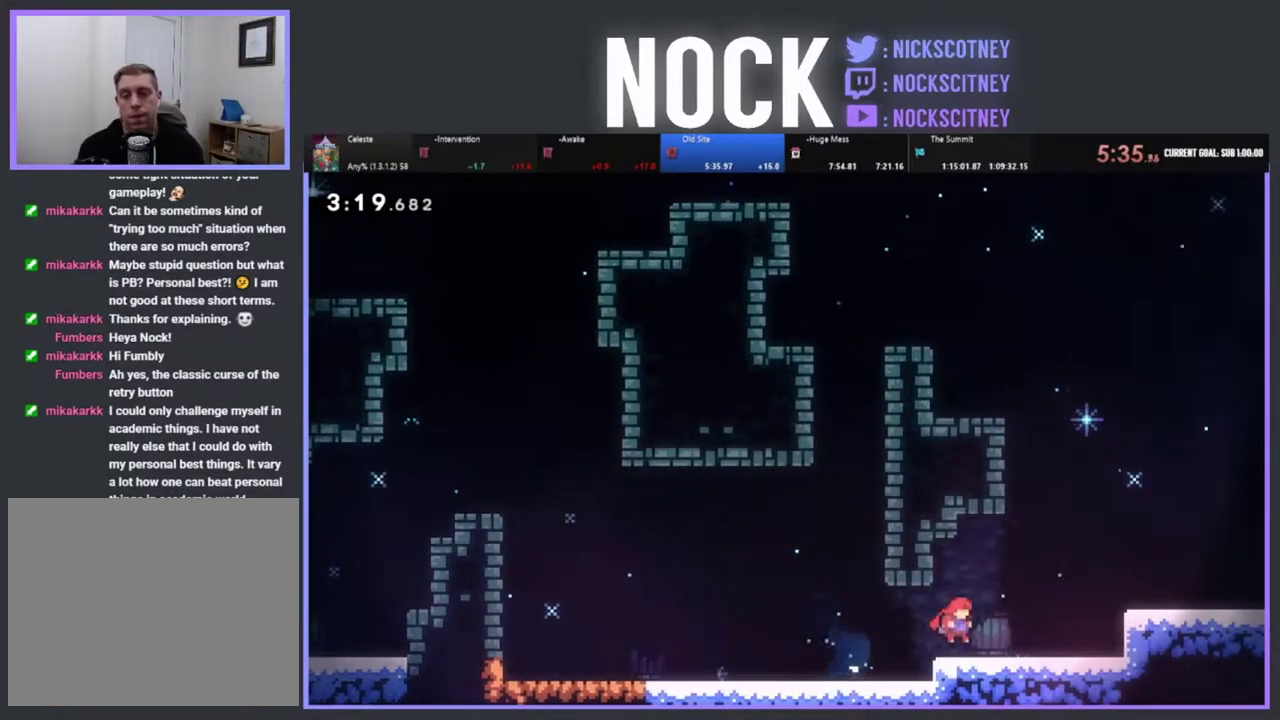
{"buttons": ["R2", "DPAD_RIGHT"], "left_stick": "center", "events": [[17, "CROSS", "up"], [117, "CROSS", "down"], [450, "CROSS", "up"]]}
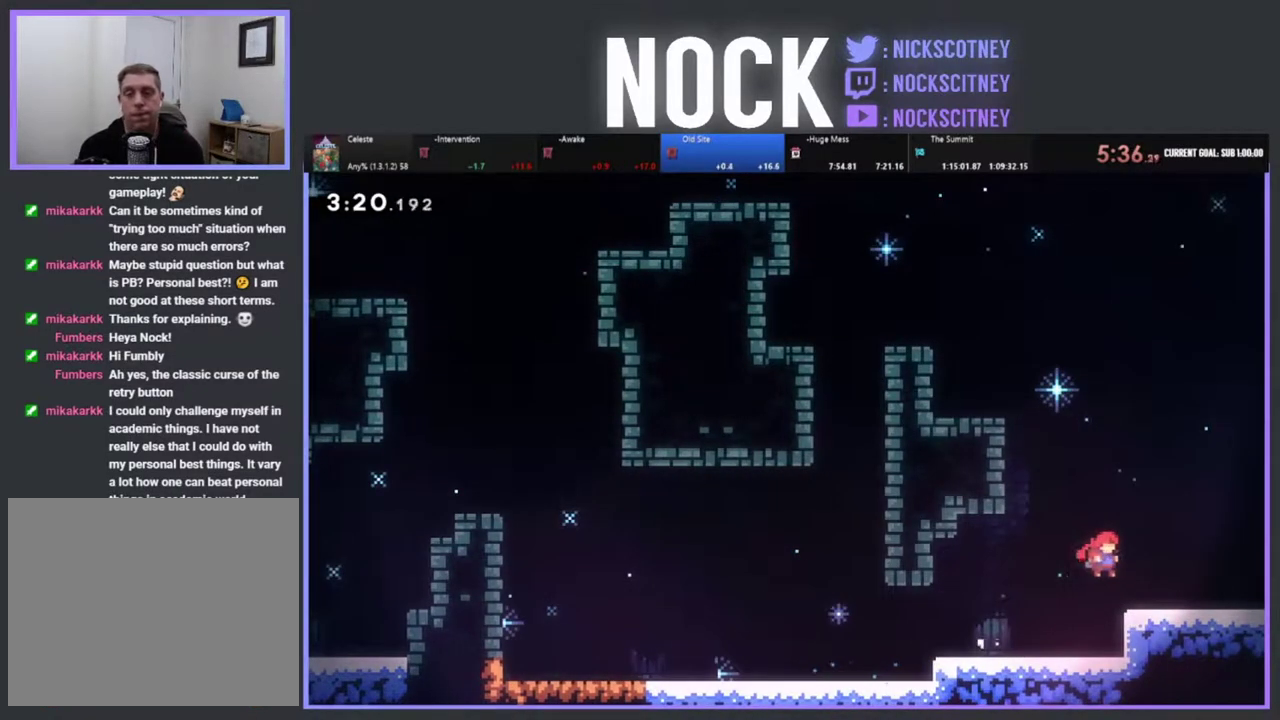
{"buttons": ["R2", "DPAD_RIGHT"], "left_stick": "center", "events": [[33, "CIRCLE", "down"], [50, "DPAD_DOWN", "down"], [133, "CIRCLE", "up"], [217, "CROSS", "down"], [333, "DPAD_DOWN", "up"], [367, "CROSS", "up"]]}
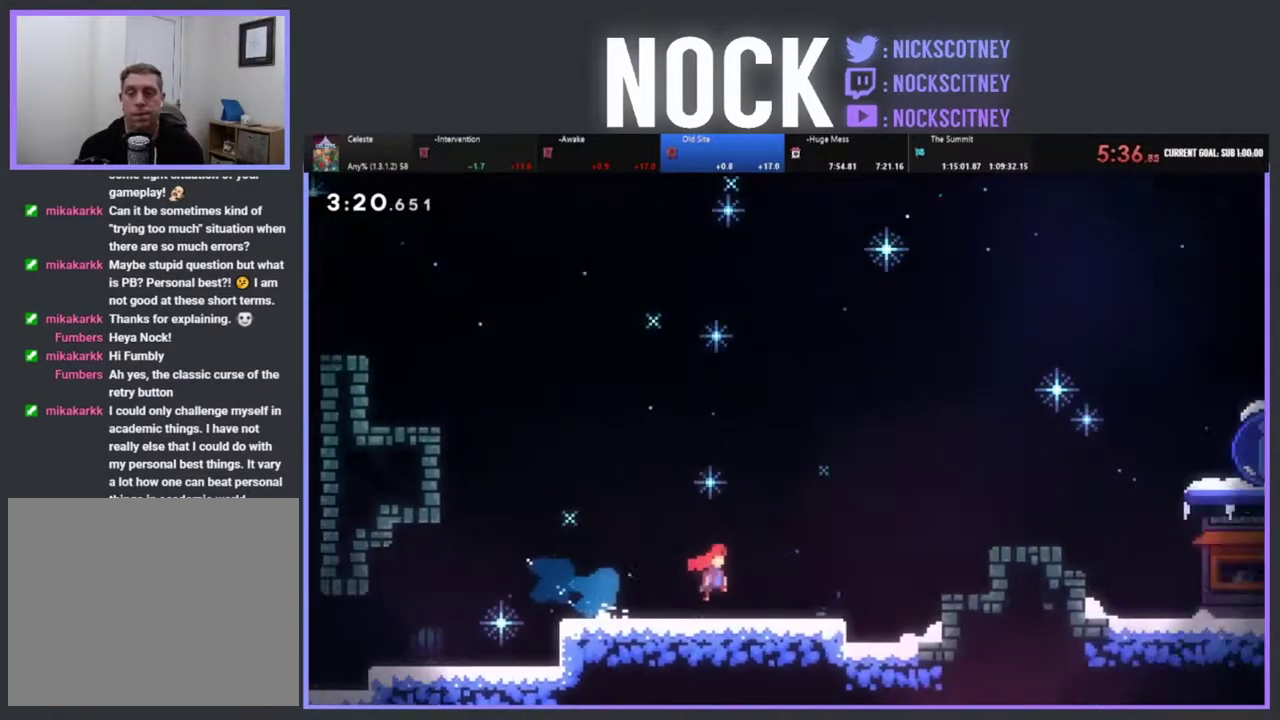
{"buttons": ["R2", "DPAD_RIGHT"], "left_stick": "center", "events": []}
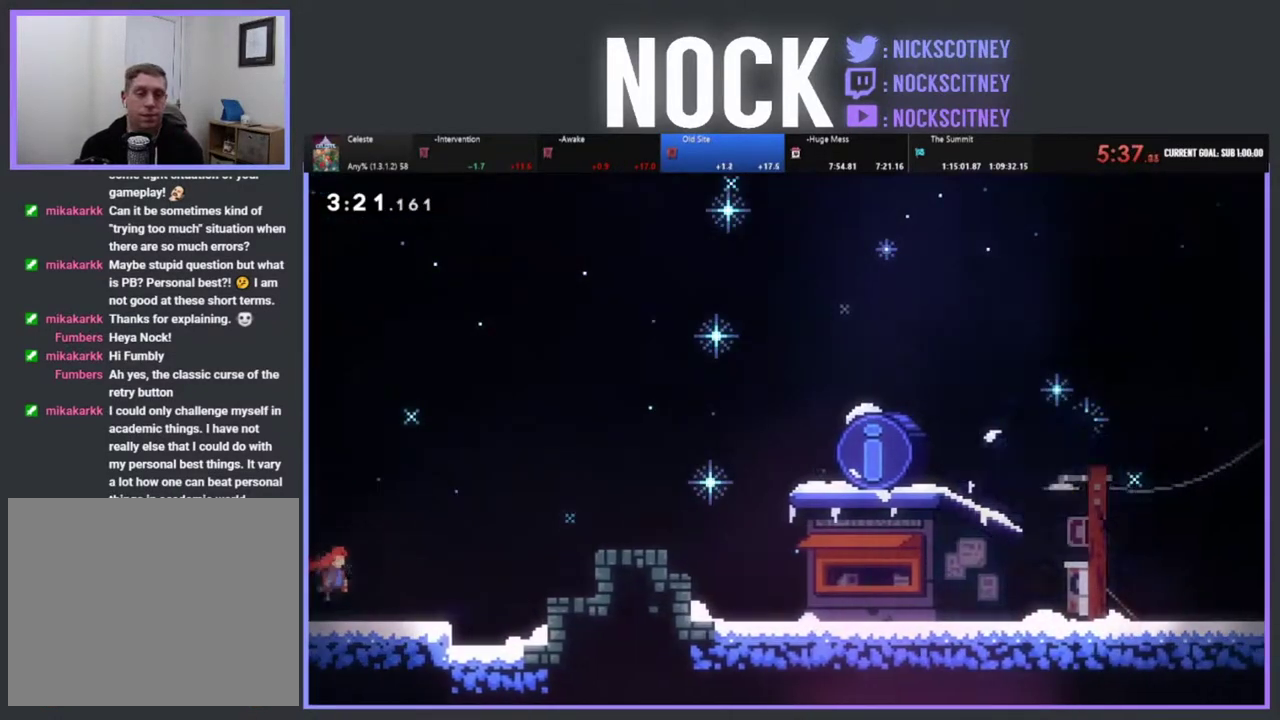
{"buttons": ["R2", "DPAD_UP", "DPAD_RIGHT"], "left_stick": "center", "events": [[83, "DPAD_UP", "down"], [150, "CROSS", "down"], [483, "CROSS", "up"]]}
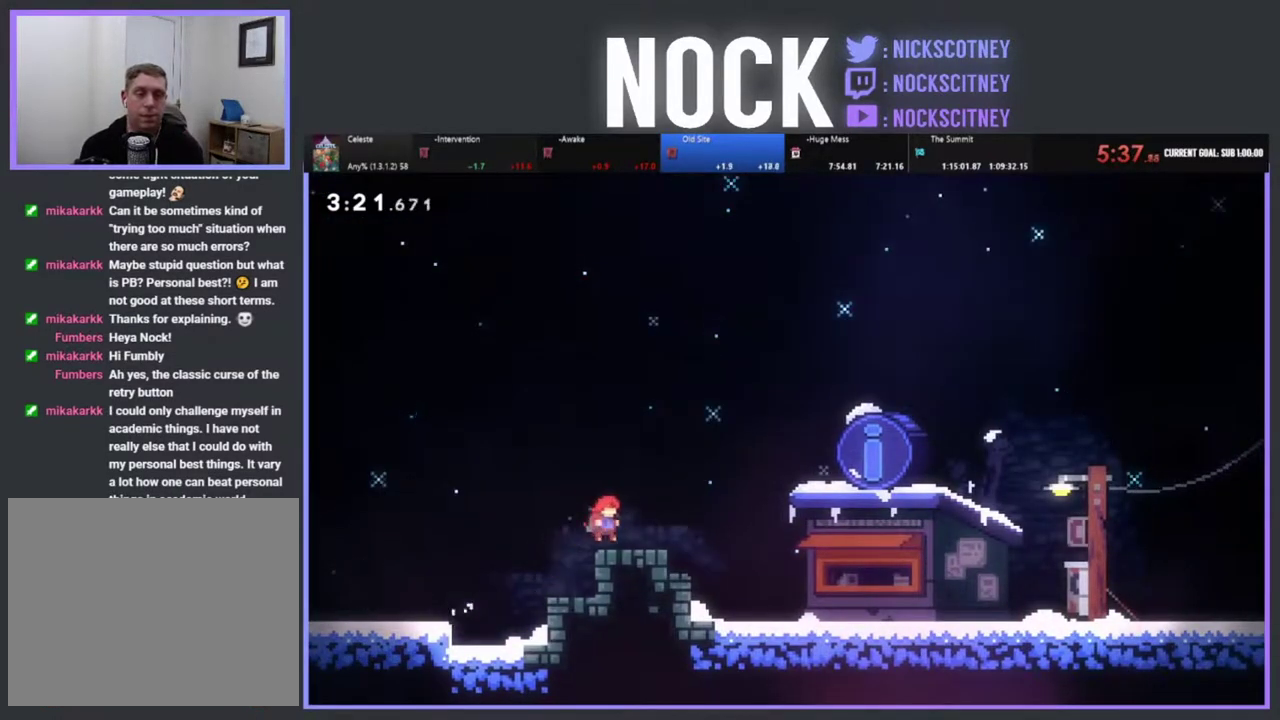
{"buttons": ["DPAD_RIGHT"], "left_stick": "center", "events": [[67, "DPAD_UP", "up"], [233, "CIRCLE", "down"], [467, "CIRCLE", "up"], [467, "R2", "up"]]}
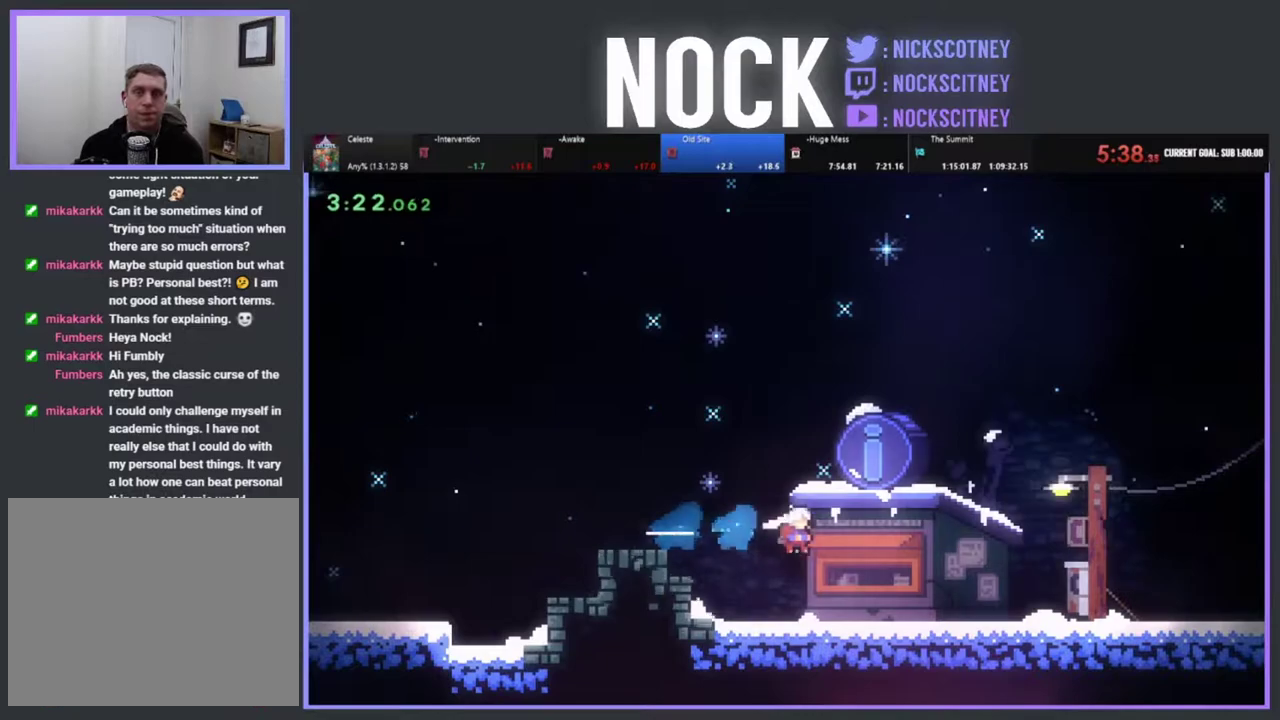
{"buttons": [], "left_stick": "center", "events": [[383, "START", "down"], [417, "DPAD_RIGHT", "up"], [483, "START", "up"]]}